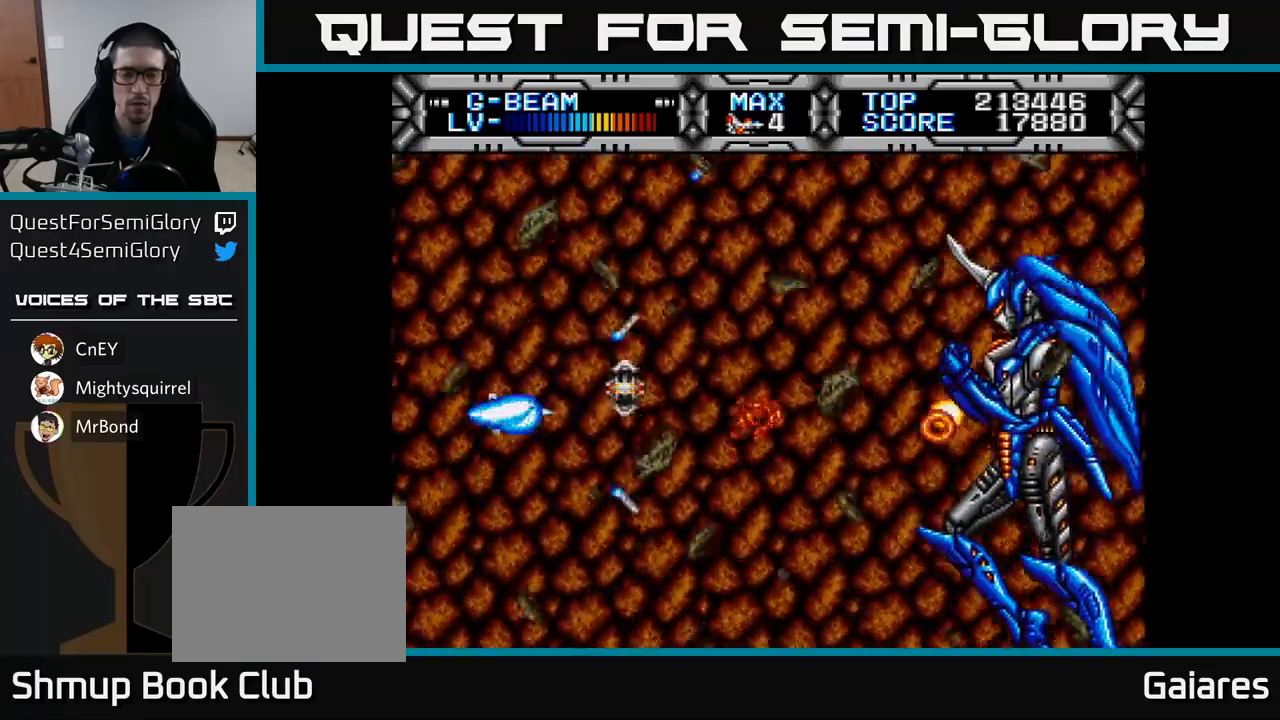
Gameplay with a controller (Xbox layout); each line is a JSON object with the inputs held at the frame after it. "events" lists button and stick changes between this image and that frame as [ms after this image, input, new state], when the widget could be followed in between.
{"buttons": ["X"], "left_stick": "center", "right_stick": "center", "events": [[133, "DPAD_DOWN", "down"], [200, "DPAD_DOWN", "up"]]}
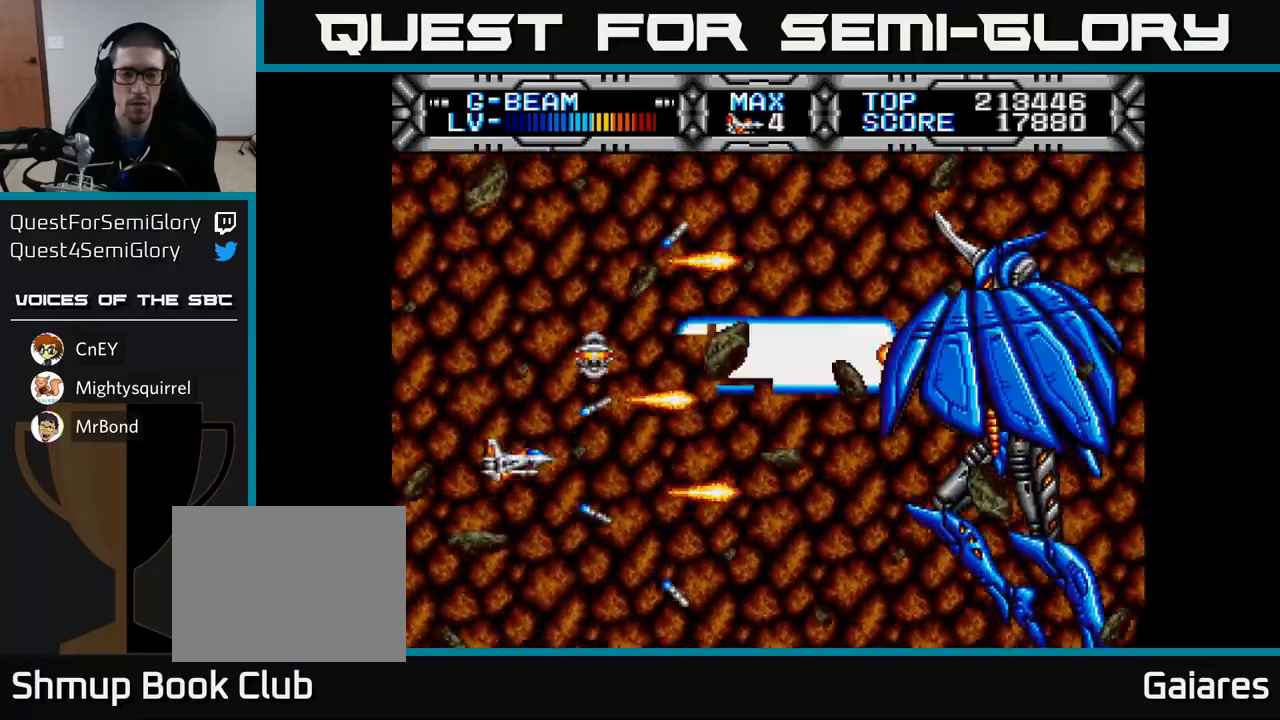
{"buttons": ["X"], "left_stick": "center", "right_stick": "center", "events": [[117, "DPAD_LEFT", "down"], [133, "DPAD_DOWN", "down"], [250, "DPAD_DOWN", "up"], [300, "DPAD_UP", "down"], [383, "DPAD_LEFT", "up"], [417, "DPAD_UP", "up"]]}
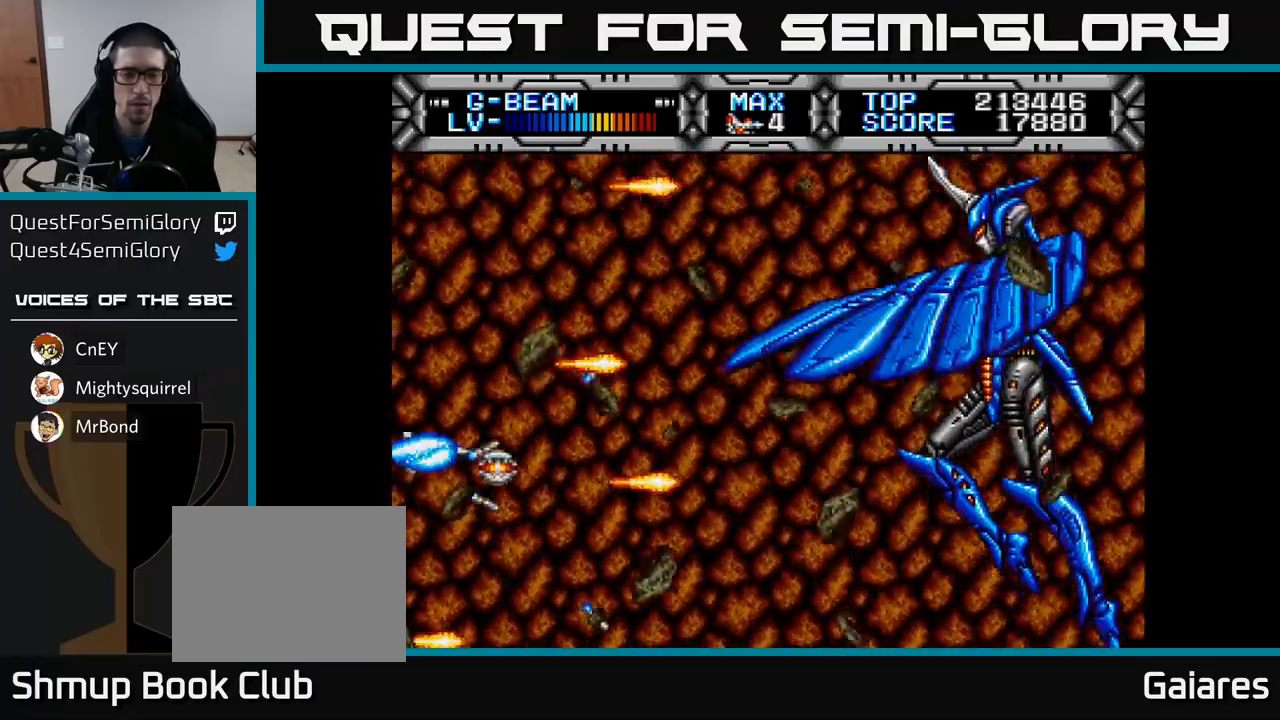
{"buttons": ["X"], "left_stick": "center", "right_stick": "center", "events": [[300, "DPAD_DOWN", "down"], [350, "DPAD_DOWN", "up"]]}
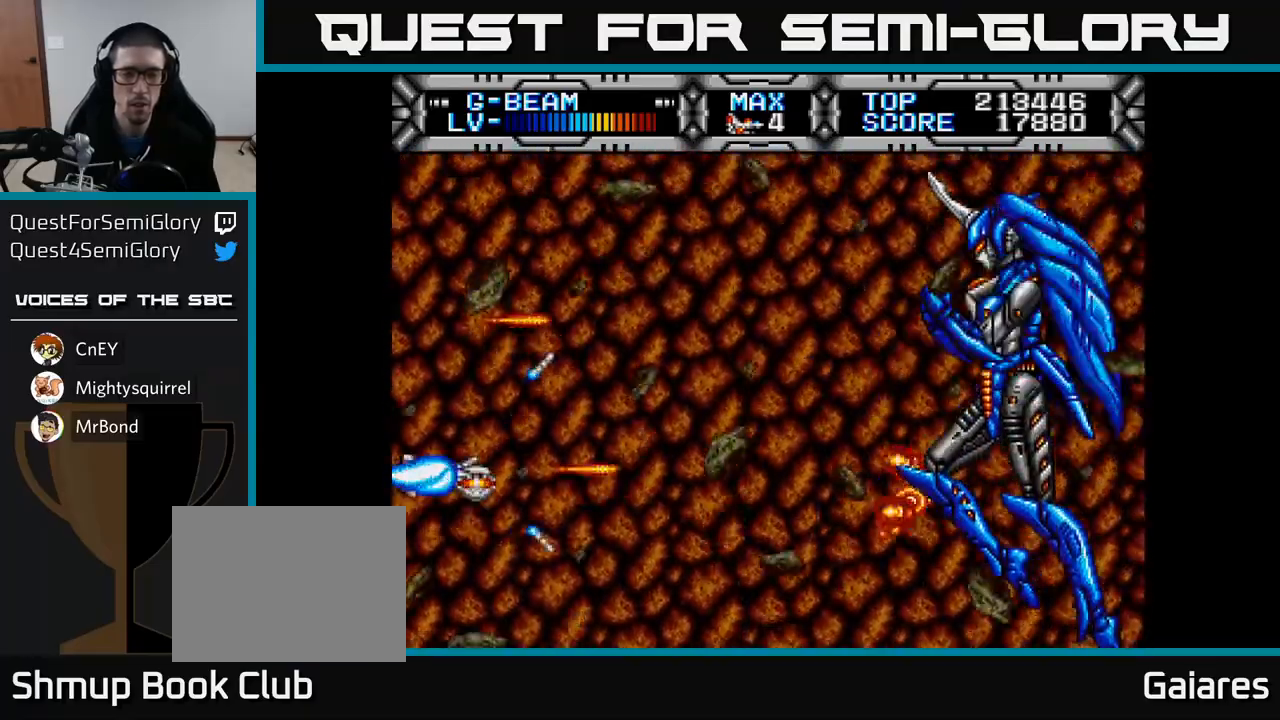
{"buttons": ["X", "DPAD_RIGHT"], "left_stick": "center", "right_stick": "center", "events": [[267, "DPAD_RIGHT", "down"]]}
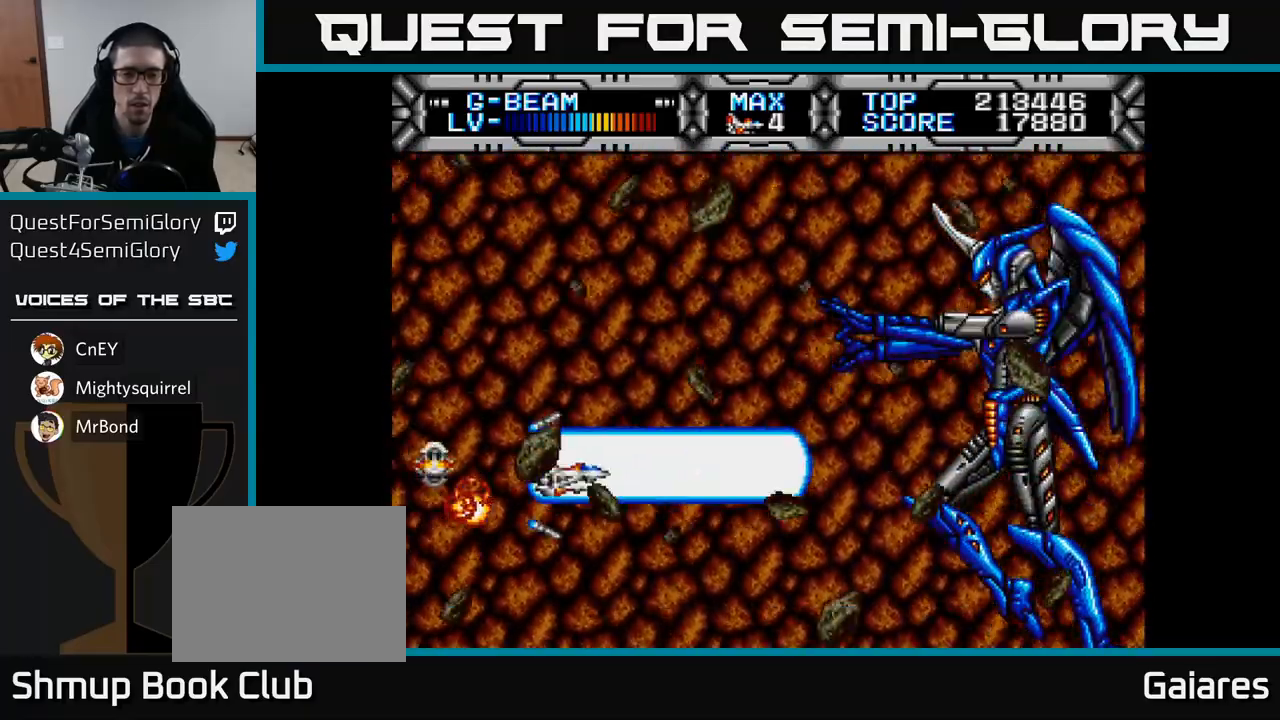
{"buttons": ["X", "DPAD_UP"], "left_stick": "center", "right_stick": "center", "events": [[100, "DPAD_RIGHT", "up"], [117, "DPAD_UP", "down"], [217, "DPAD_LEFT", "down"], [283, "DPAD_UP", "up"], [483, "DPAD_UP", "down"], [500, "DPAD_LEFT", "up"]]}
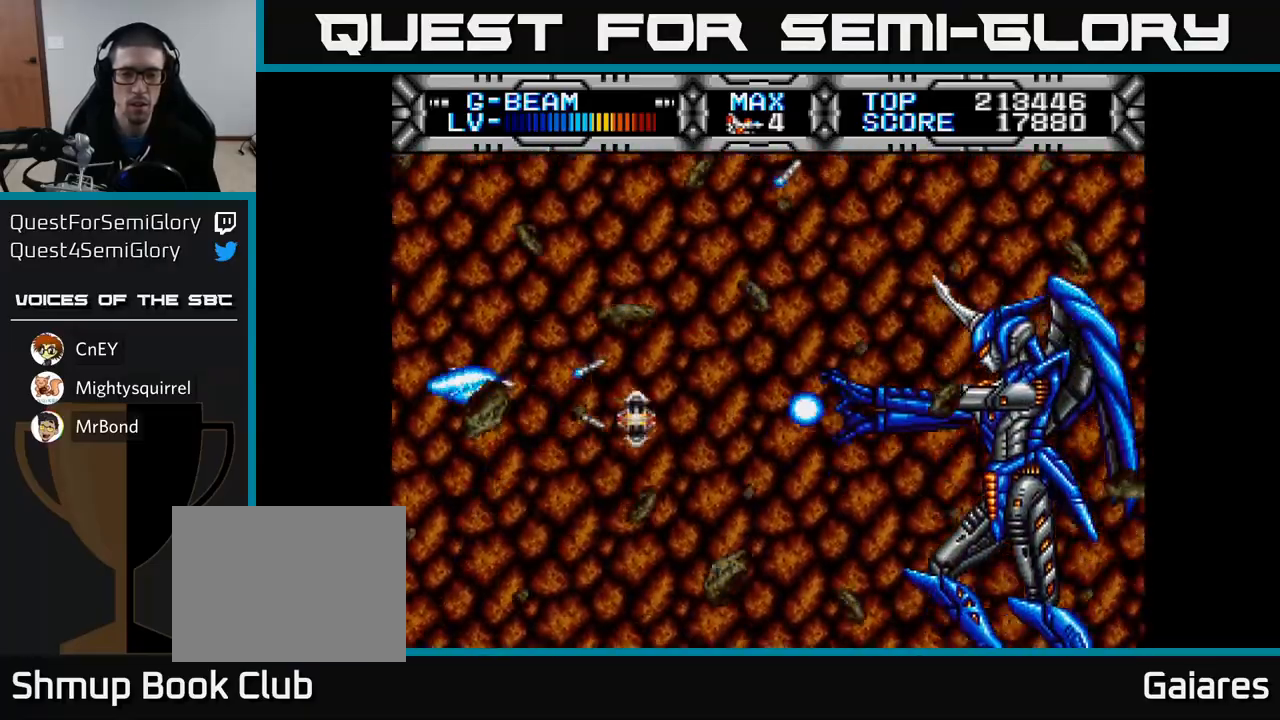
{"buttons": ["X", "DPAD_UP", "DPAD_RIGHT"], "left_stick": "center", "right_stick": "center", "events": [[67, "DPAD_UP", "up"], [233, "DPAD_UP", "down"], [383, "DPAD_RIGHT", "down"]]}
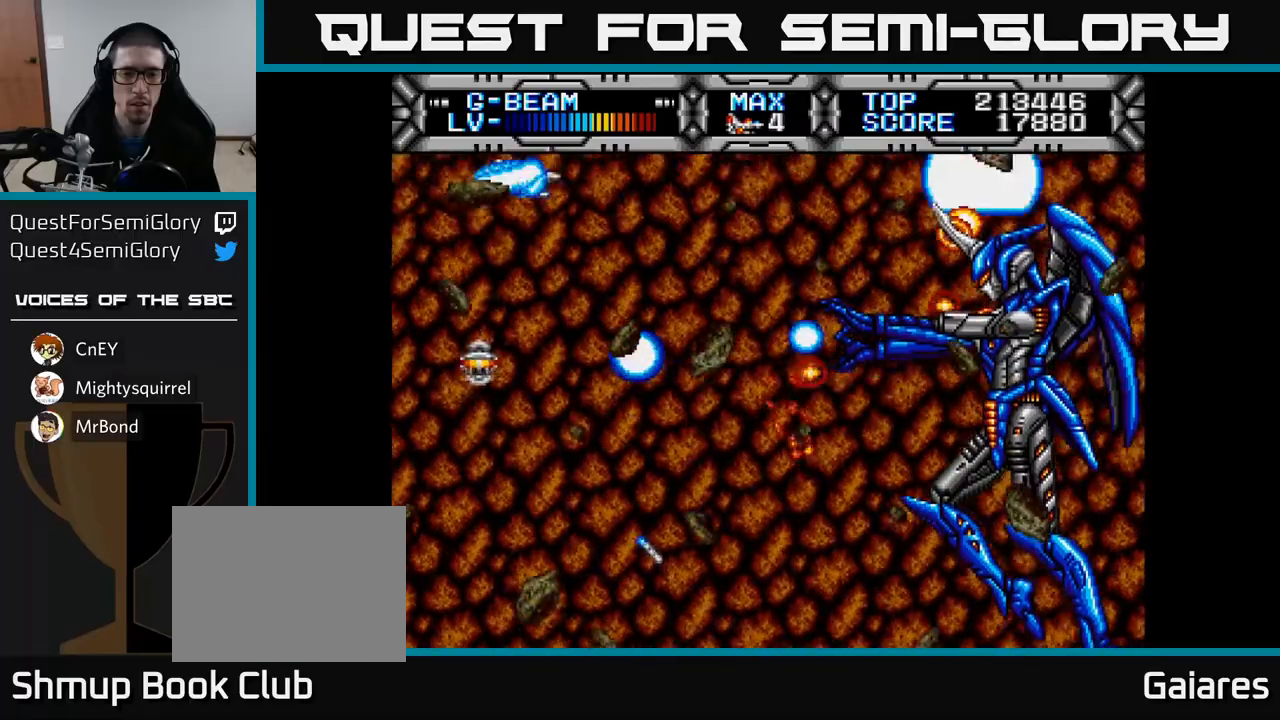
{"buttons": ["X", "DPAD_DOWN", "DPAD_RIGHT"], "left_stick": "center", "right_stick": "center", "events": [[83, "DPAD_UP", "up"], [133, "DPAD_DOWN", "down"], [133, "DPAD_RIGHT", "up"], [233, "DPAD_LEFT", "down"], [367, "DPAD_LEFT", "up"], [433, "DPAD_RIGHT", "down"]]}
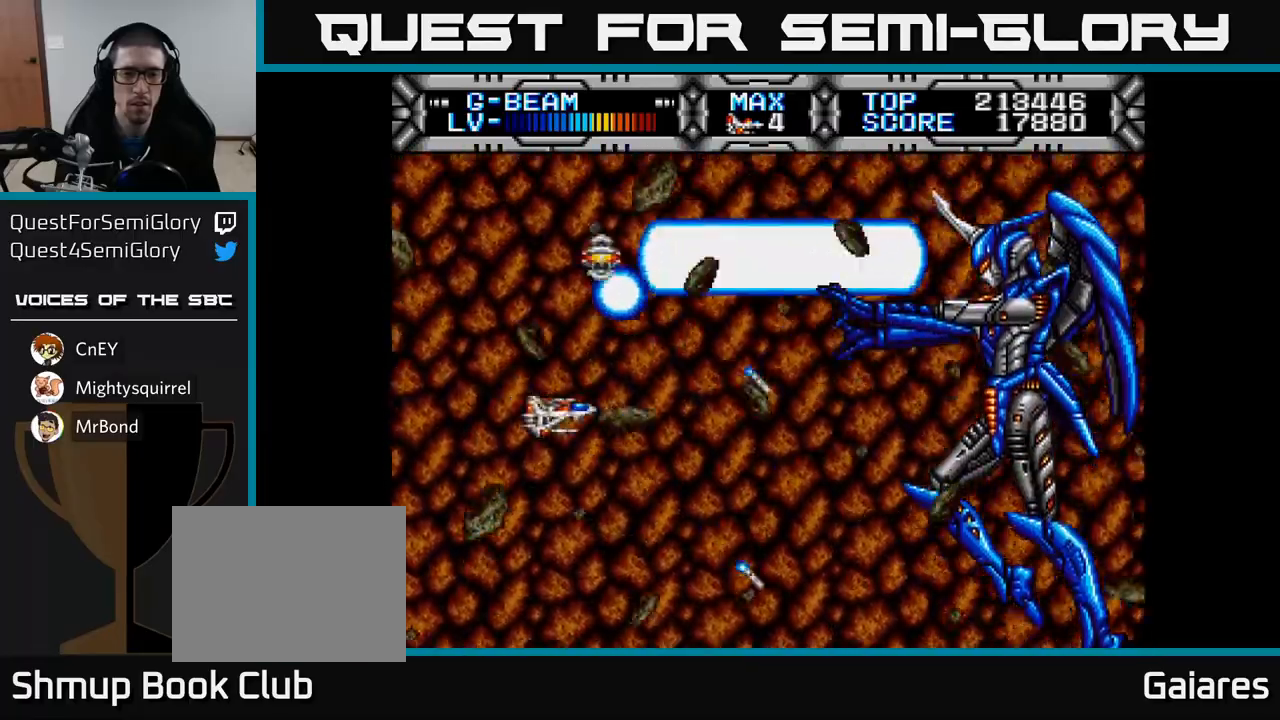
{"buttons": ["X"], "left_stick": "center", "right_stick": "center", "events": [[117, "DPAD_DOWN", "up"], [117, "DPAD_RIGHT", "up"], [417, "DPAD_DOWN", "down"], [500, "DPAD_DOWN", "up"]]}
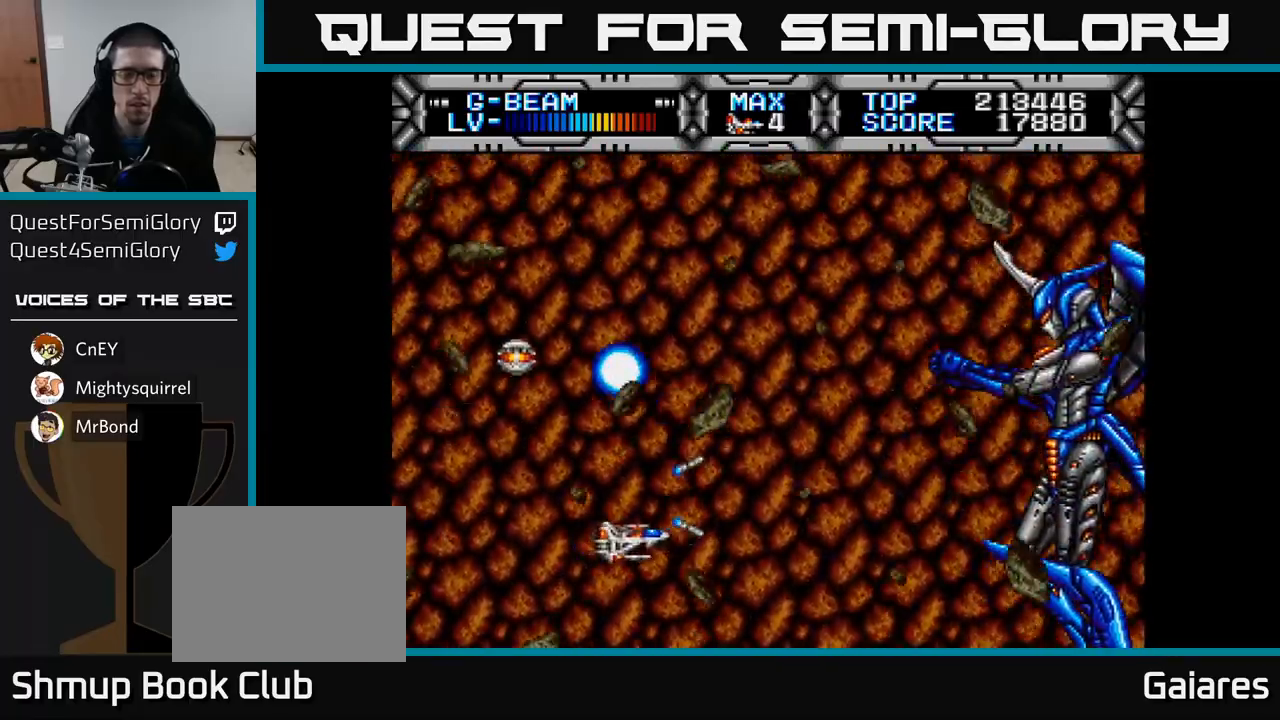
{"buttons": ["X", "DPAD_LEFT"], "left_stick": "center", "right_stick": "center", "events": [[167, "DPAD_UP", "down"], [333, "DPAD_LEFT", "down"], [350, "DPAD_UP", "up"]]}
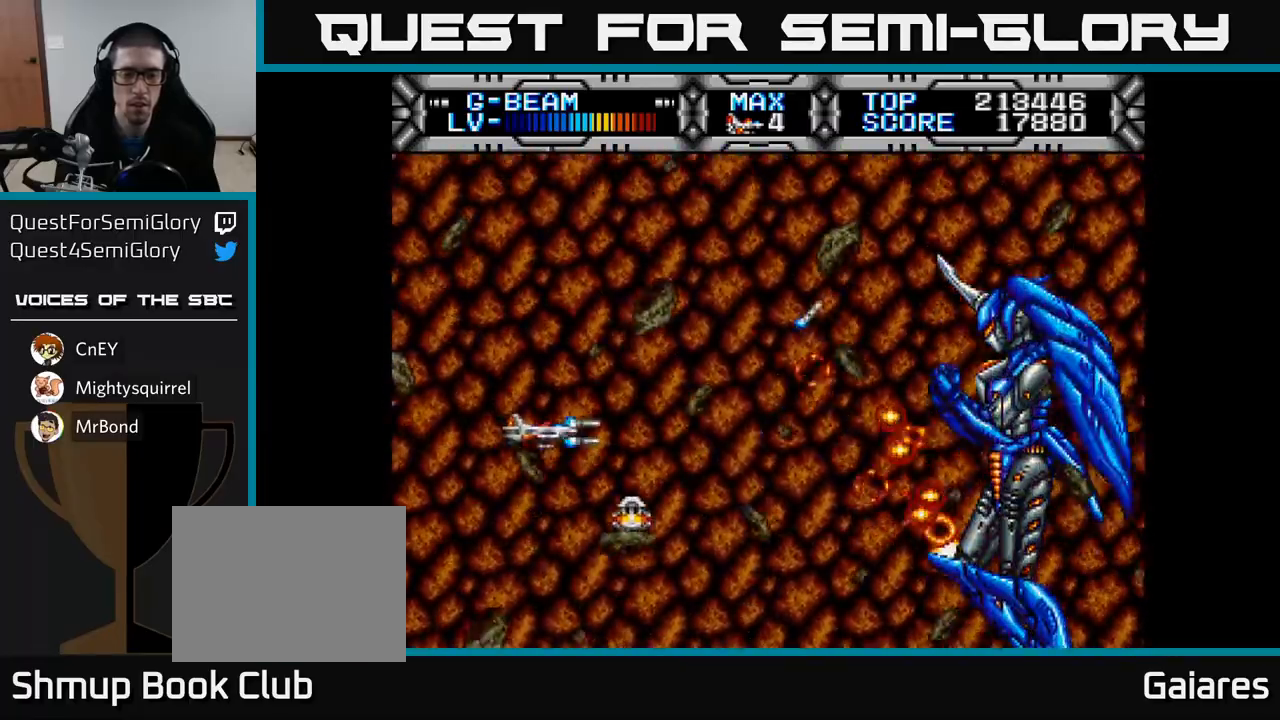
{"buttons": ["X", "DPAD_LEFT"], "left_stick": "center", "right_stick": "center", "events": [[17, "DPAD_LEFT", "up"], [417, "DPAD_LEFT", "down"]]}
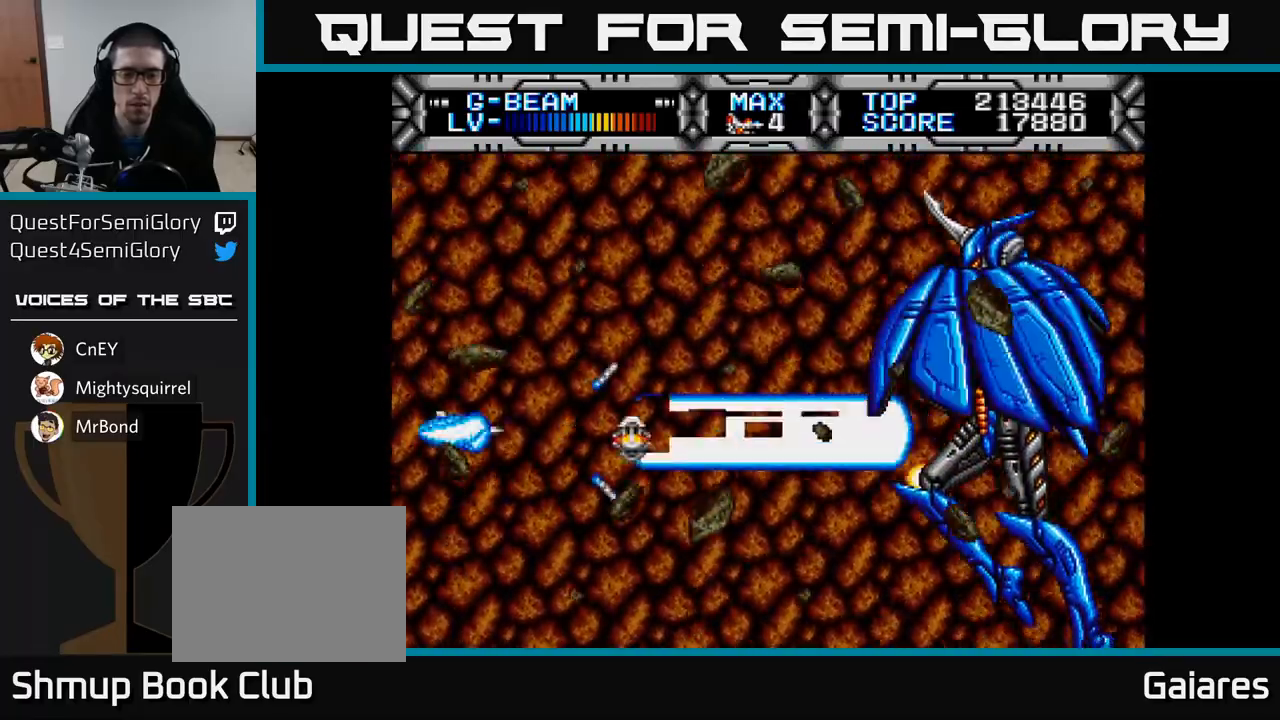
{"buttons": ["X"], "left_stick": "center", "right_stick": "center", "events": [[33, "DPAD_LEFT", "up"]]}
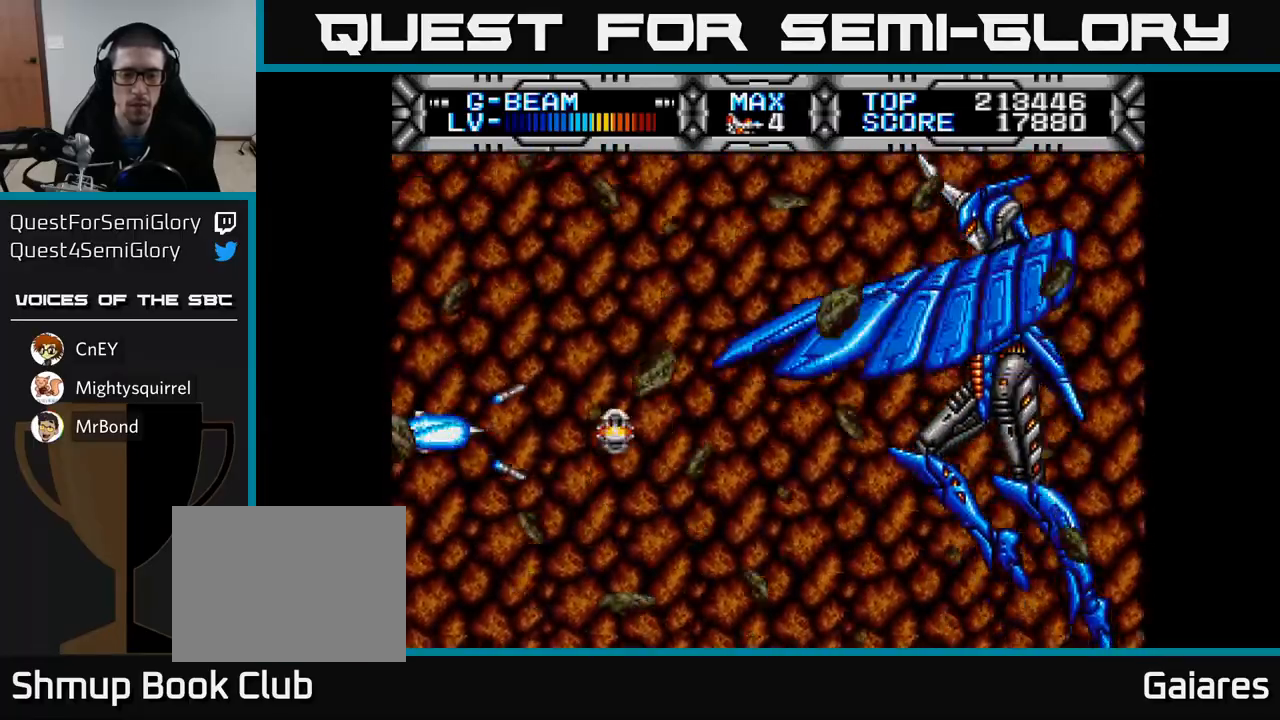
{"buttons": ["X"], "left_stick": "center", "right_stick": "center", "events": []}
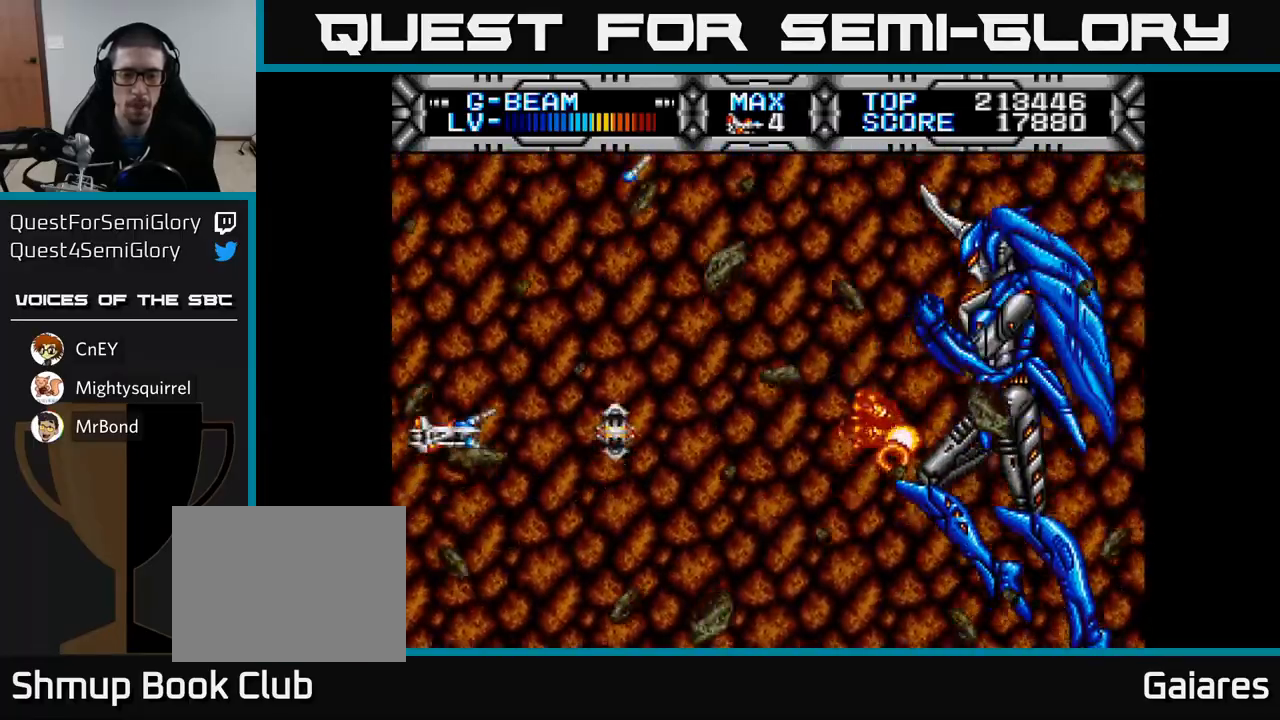
{"buttons": ["X", "DPAD_RIGHT"], "left_stick": "center", "right_stick": "center", "events": [[250, "DPAD_DOWN", "down"], [250, "DPAD_RIGHT", "down"], [317, "DPAD_DOWN", "up"]]}
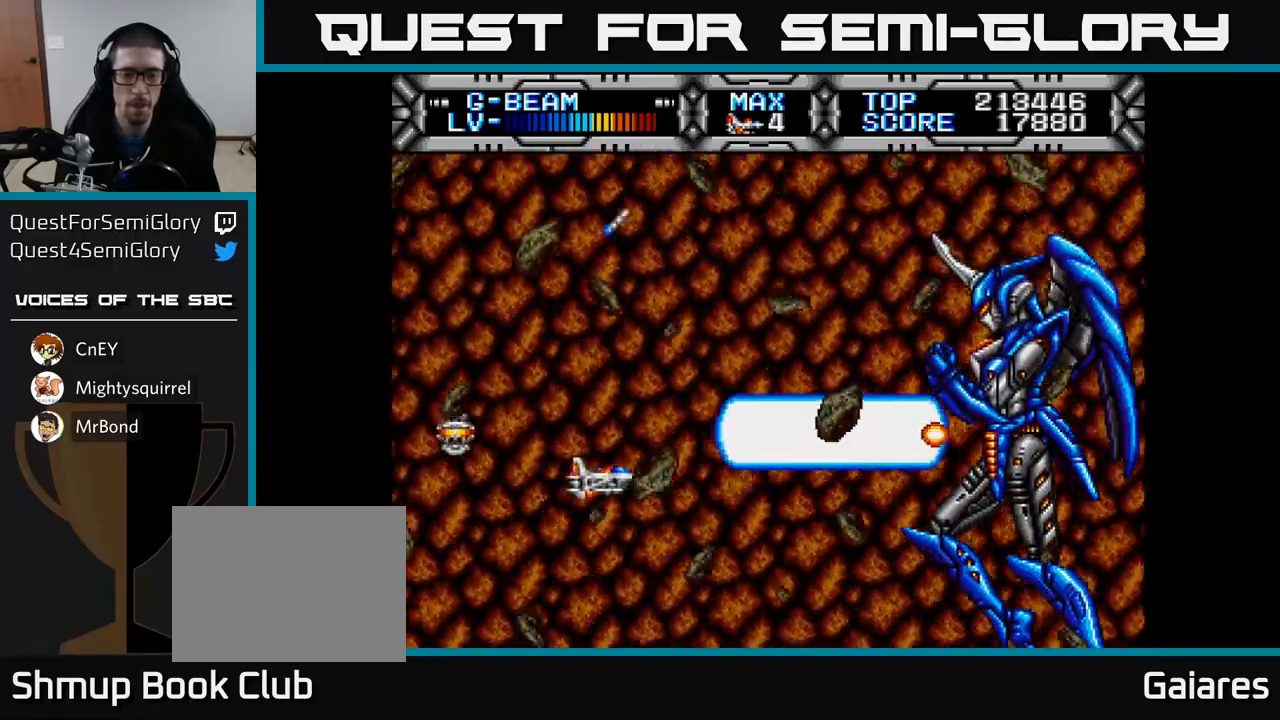
{"buttons": ["X", "DPAD_UP", "DPAD_LEFT"], "left_stick": "center", "right_stick": "center", "events": [[17, "DPAD_RIGHT", "up"], [33, "DPAD_LEFT", "down"], [200, "DPAD_LEFT", "up"], [350, "DPAD_LEFT", "down"], [350, "DPAD_UP", "down"]]}
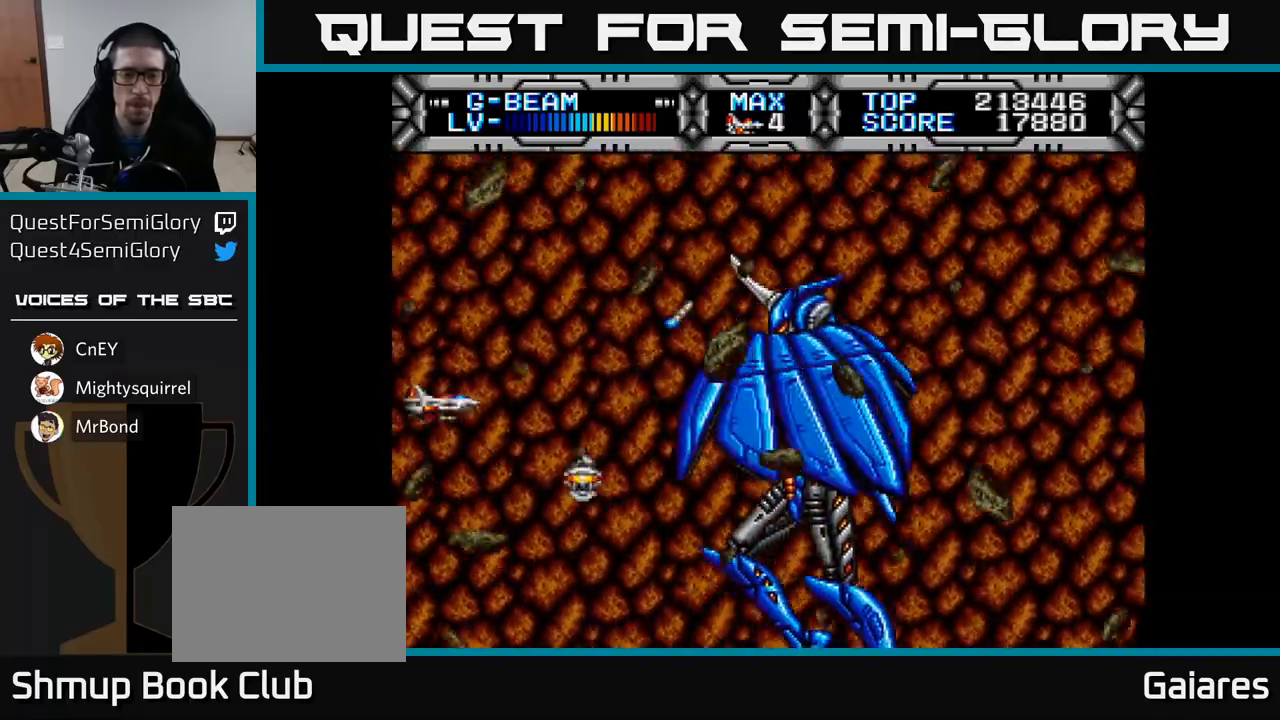
{"buttons": ["X", "DPAD_DOWN"], "left_stick": "center", "right_stick": "center", "events": [[100, "DPAD_LEFT", "up"], [200, "DPAD_RIGHT", "down"], [283, "DPAD_UP", "up"], [400, "DPAD_DOWN", "down"], [433, "DPAD_RIGHT", "up"]]}
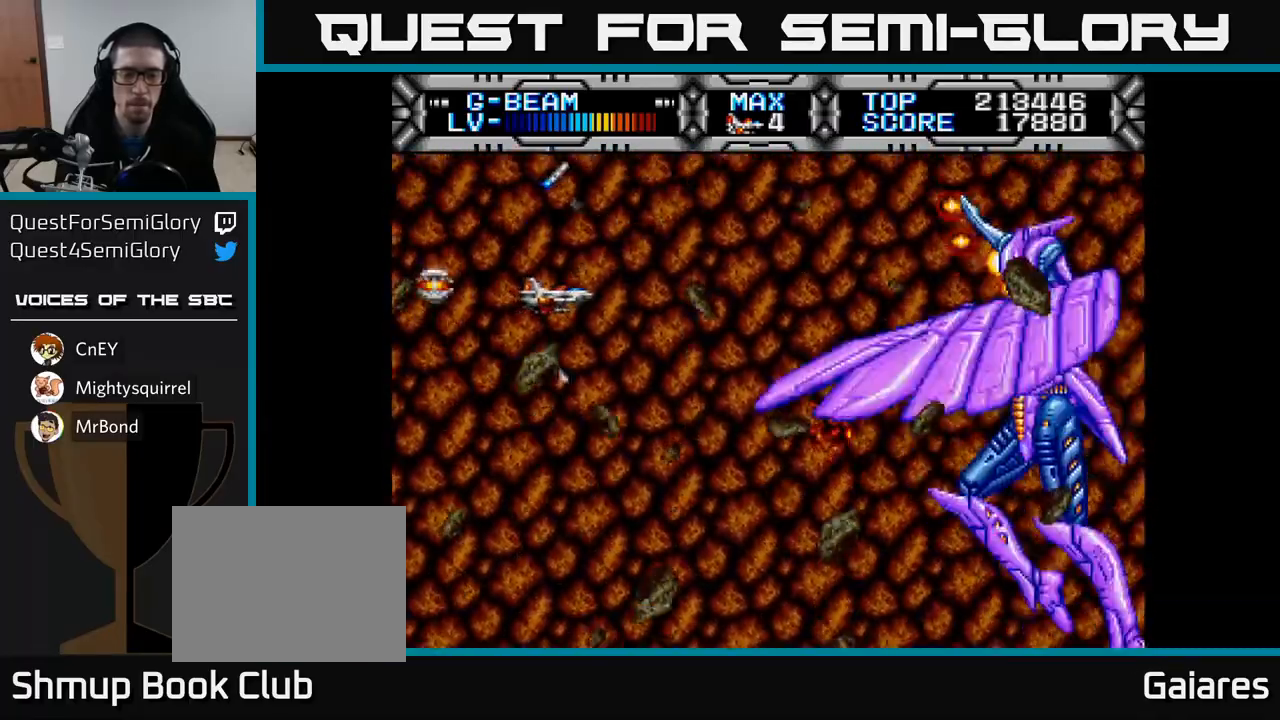
{"buttons": ["X"], "left_stick": "center", "right_stick": "center", "events": [[17, "DPAD_DOWN", "up"], [383, "DPAD_DOWN", "down"], [467, "DPAD_DOWN", "up"]]}
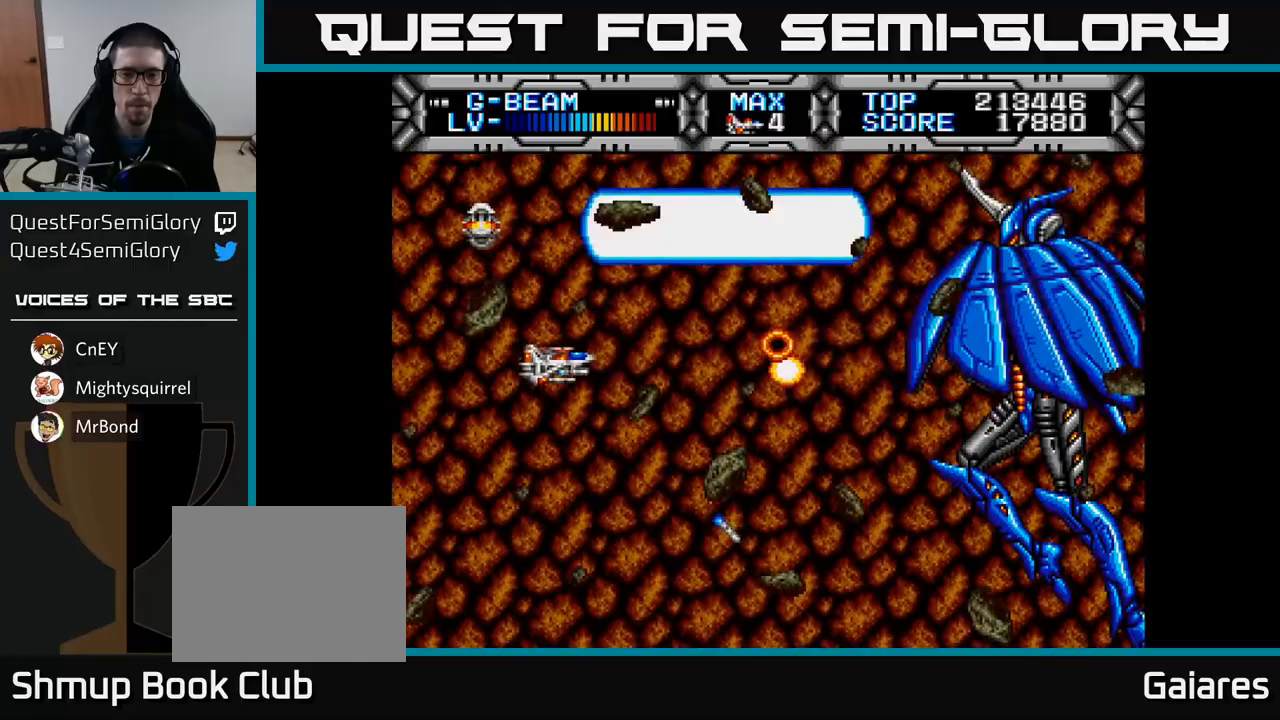
{"buttons": ["X", "DPAD_DOWN"], "left_stick": "center", "right_stick": "center", "events": [[117, "DPAD_DOWN", "down"], [217, "DPAD_DOWN", "up"], [450, "DPAD_DOWN", "down"]]}
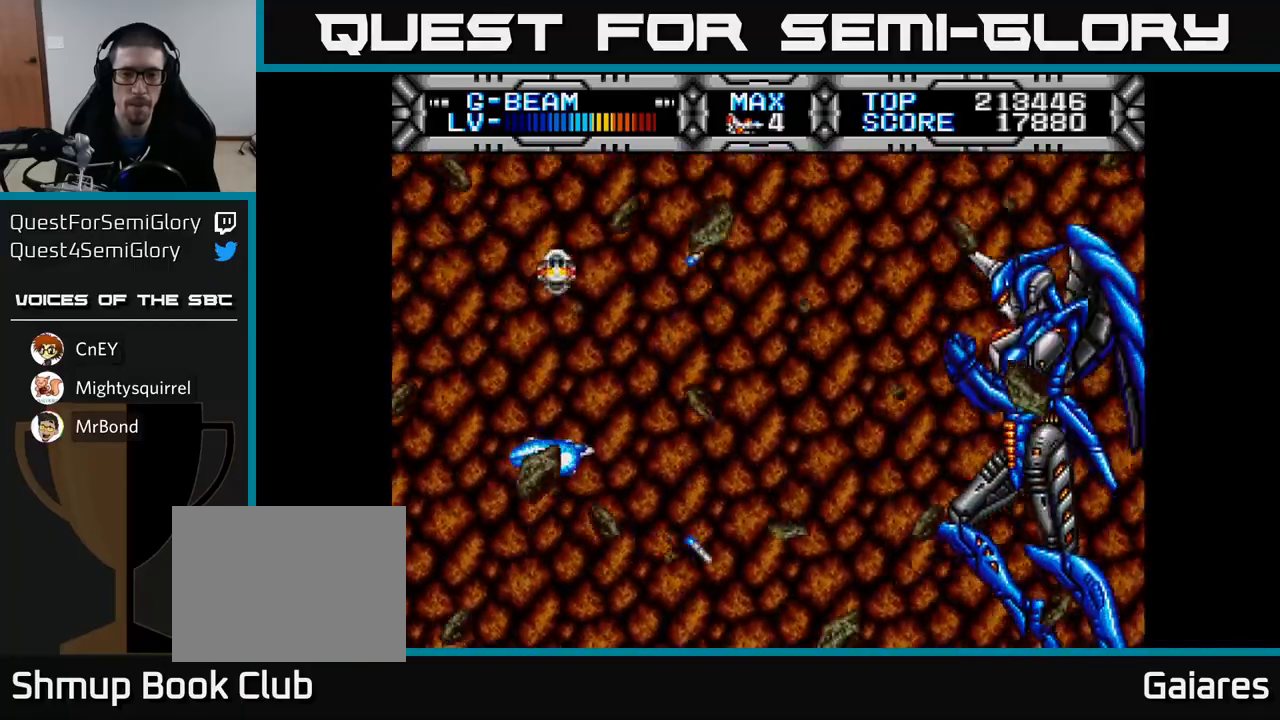
{"buttons": ["X"], "left_stick": "center", "right_stick": "center", "events": [[33, "DPAD_DOWN", "up"]]}
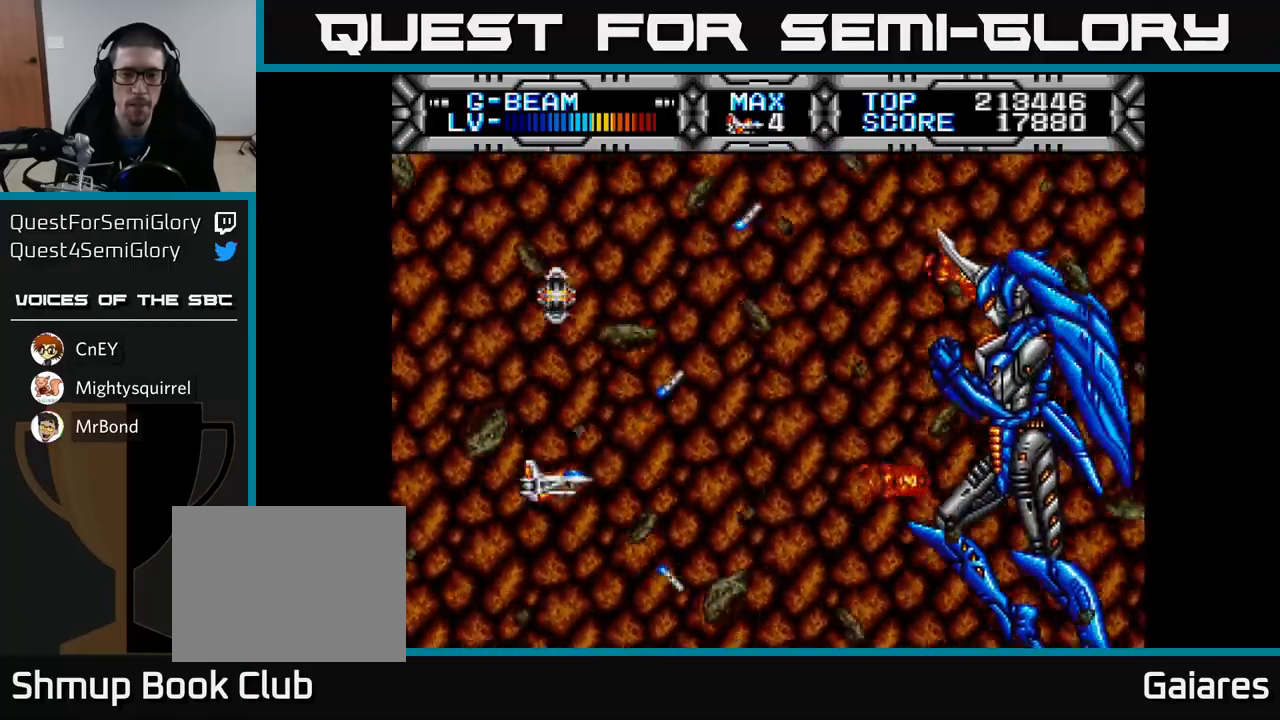
{"buttons": ["X", "DPAD_UP", "DPAD_LEFT"], "left_stick": "center", "right_stick": "center", "events": [[33, "DPAD_UP", "down"], [233, "DPAD_UP", "up"], [400, "DPAD_LEFT", "down"], [433, "DPAD_UP", "down"]]}
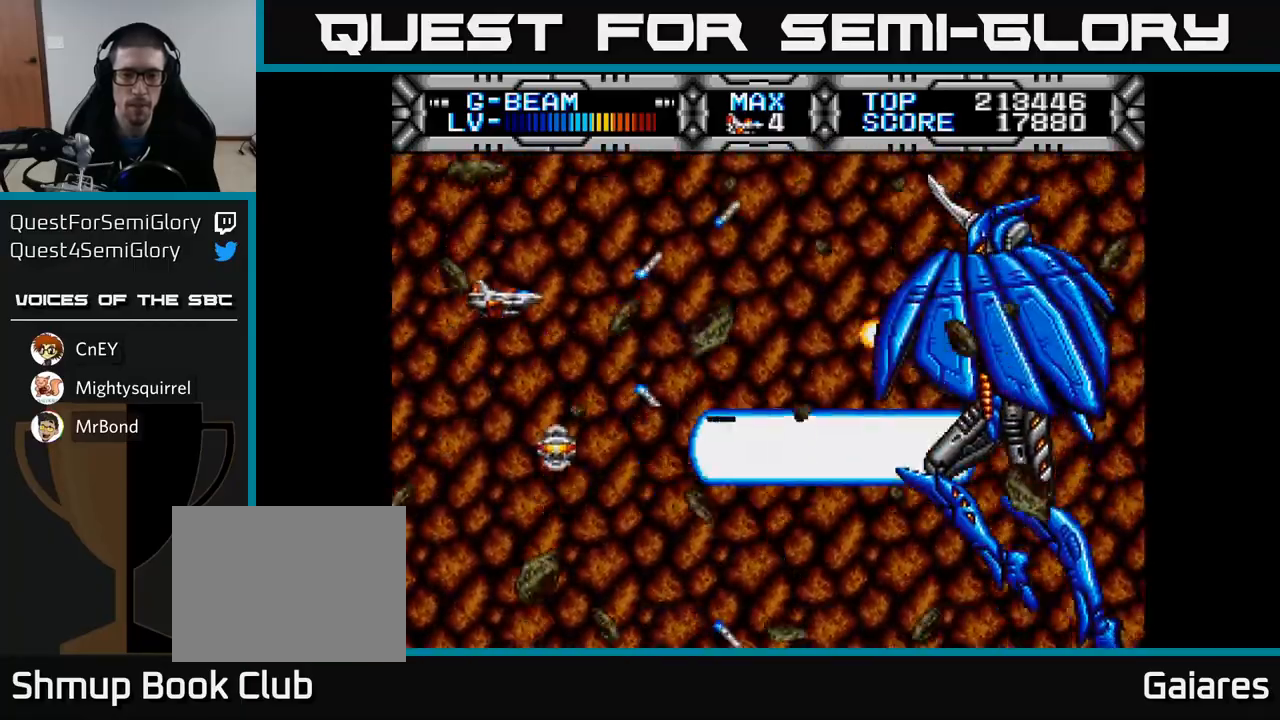
{"buttons": ["X", "DPAD_DOWN", "DPAD_RIGHT"], "left_stick": "center", "right_stick": "center", "events": [[33, "DPAD_UP", "up"], [133, "DPAD_DOWN", "down"], [167, "DPAD_LEFT", "up"], [283, "DPAD_DOWN", "up"], [483, "DPAD_RIGHT", "down"], [500, "DPAD_DOWN", "down"]]}
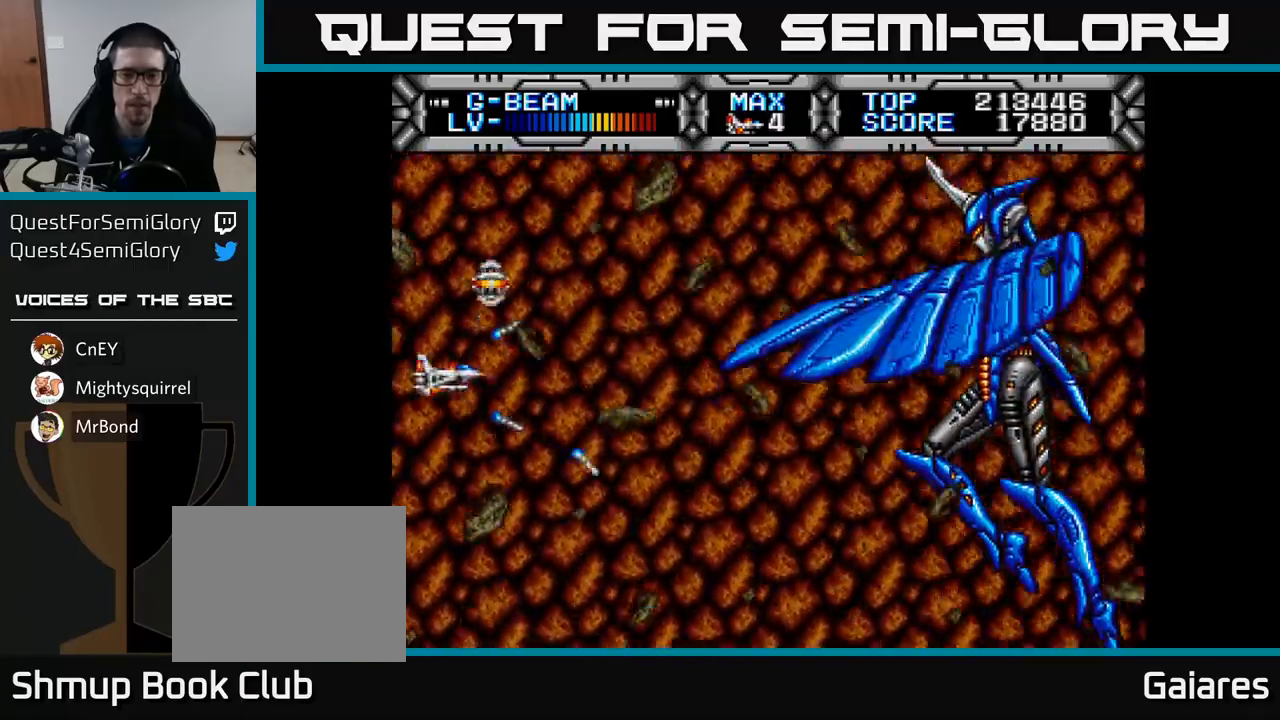
{"buttons": ["X"], "left_stick": "center", "right_stick": "center", "events": [[100, "DPAD_DOWN", "up"], [217, "DPAD_RIGHT", "up"]]}
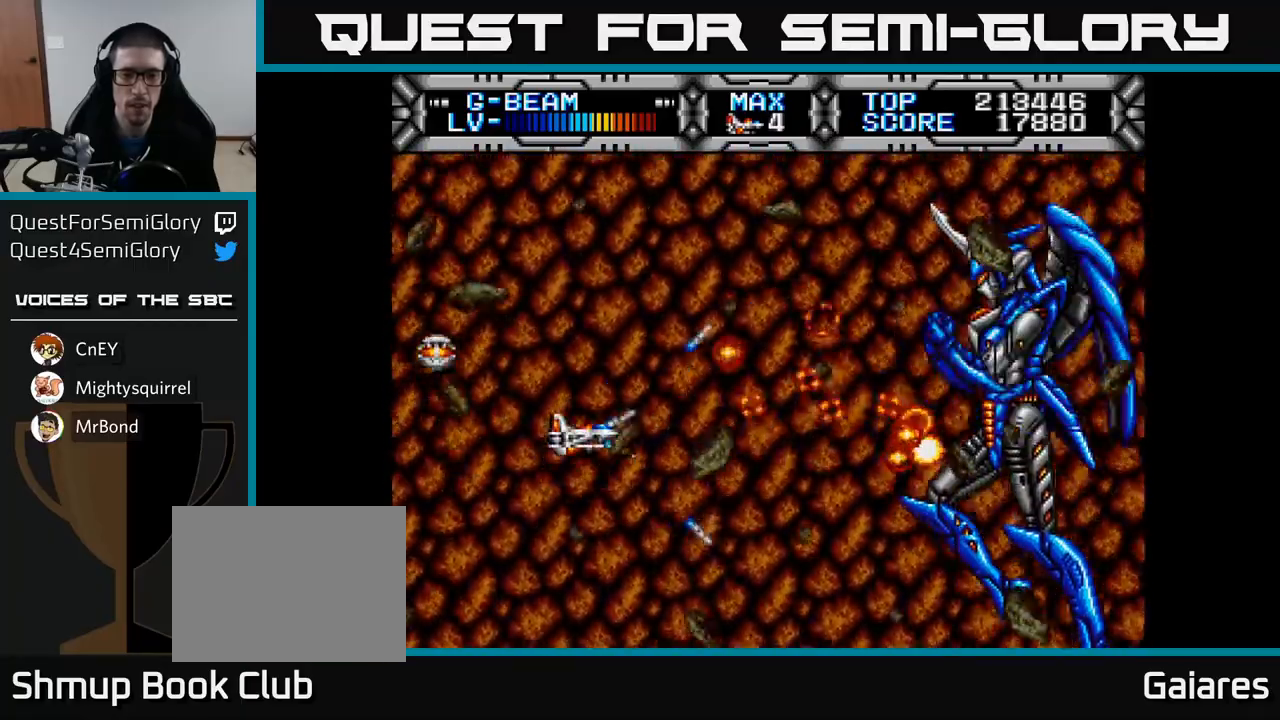
{"buttons": ["X"], "left_stick": "center", "right_stick": "center", "events": [[133, "DPAD_LEFT", "down"], [250, "DPAD_DOWN", "down"], [267, "DPAD_LEFT", "up"], [317, "DPAD_DOWN", "up"]]}
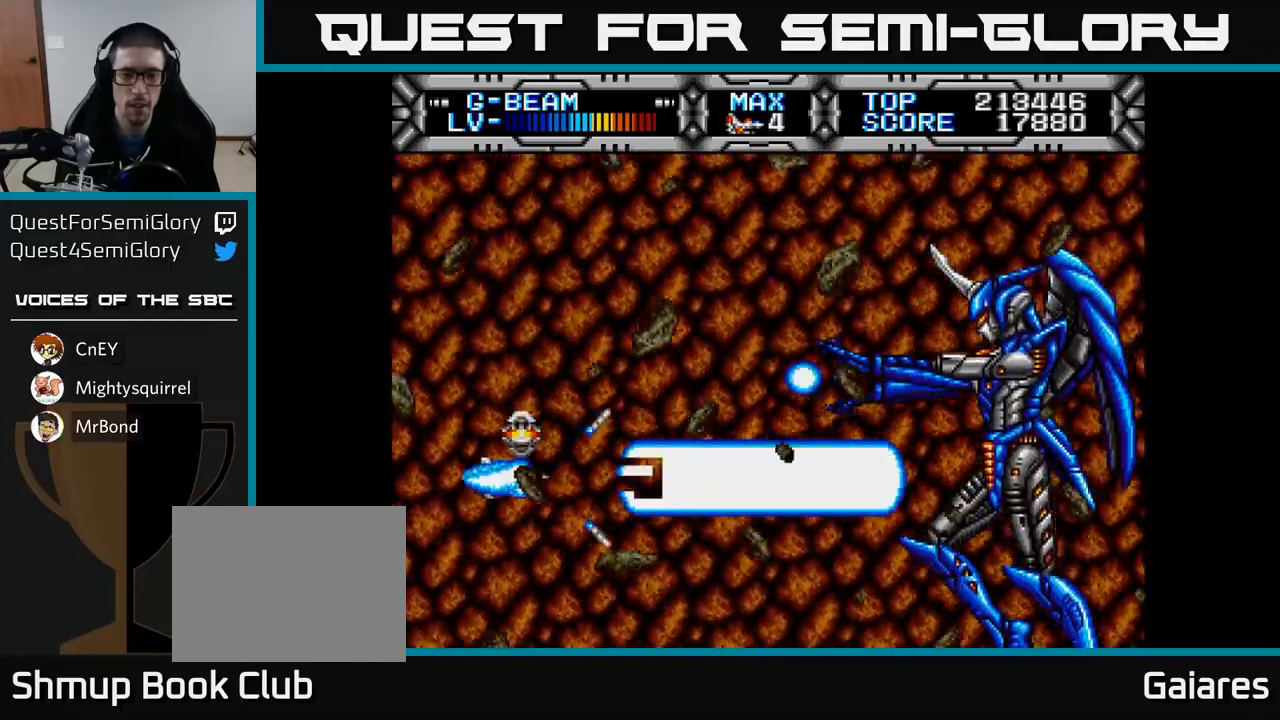
{"buttons": ["X", "DPAD_UP"], "left_stick": "center", "right_stick": "center", "events": [[150, "DPAD_DOWN", "down"], [217, "DPAD_DOWN", "up"], [383, "DPAD_UP", "down"]]}
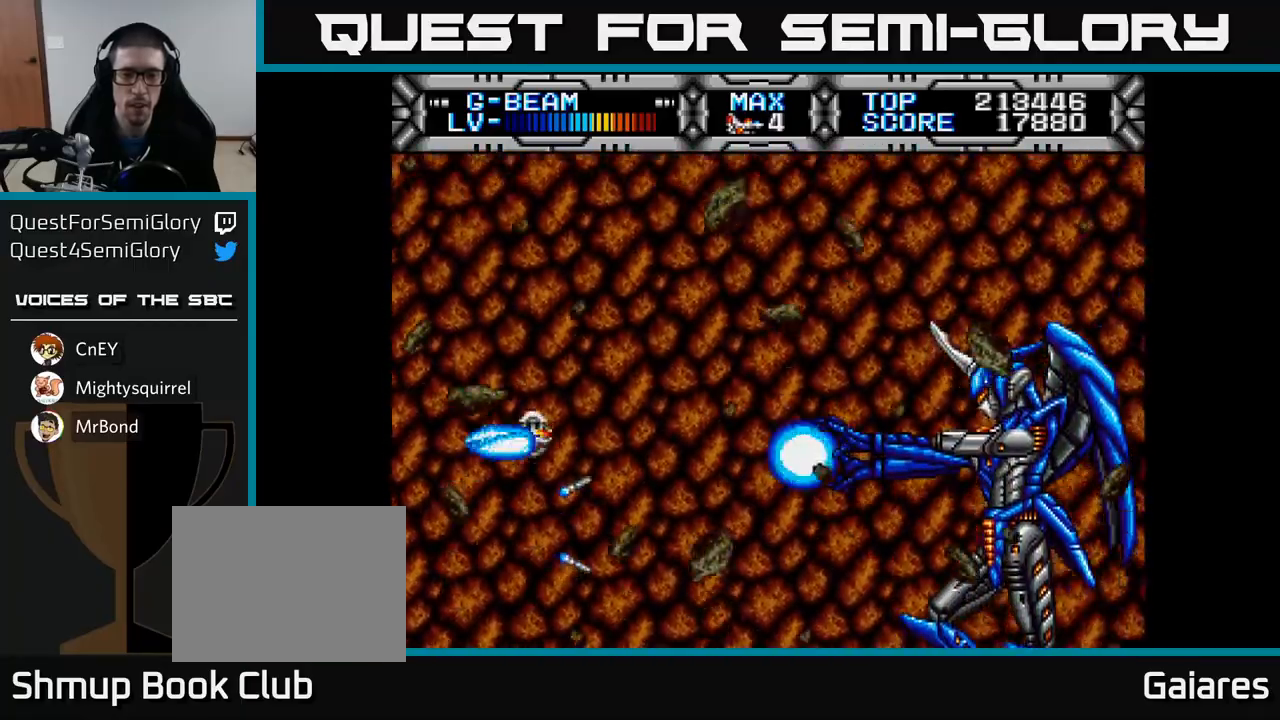
{"buttons": ["X", "DPAD_DOWN", "DPAD_LEFT"], "left_stick": "center", "right_stick": "center", "events": [[217, "DPAD_RIGHT", "down"], [300, "DPAD_UP", "up"], [350, "DPAD_RIGHT", "up"], [367, "DPAD_DOWN", "down"], [450, "DPAD_LEFT", "down"]]}
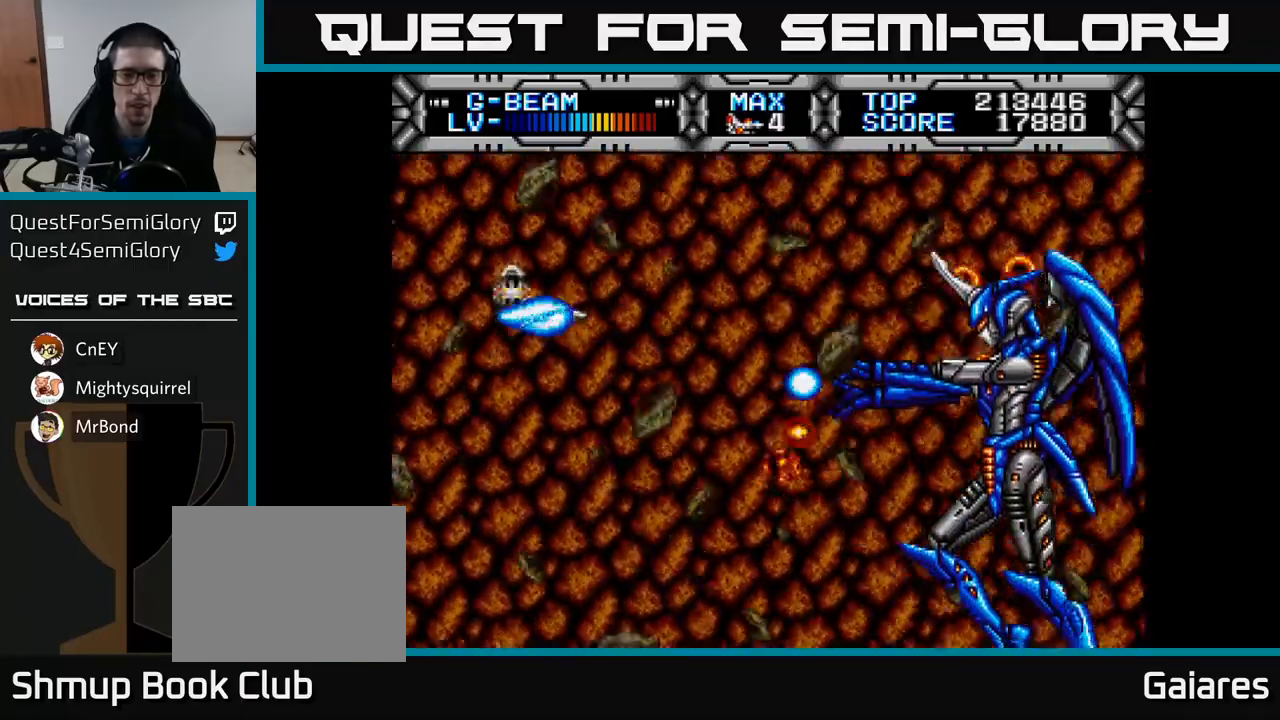
{"buttons": ["X"], "left_stick": "center", "right_stick": "center", "events": [[150, "DPAD_LEFT", "up"], [217, "DPAD_RIGHT", "down"], [250, "DPAD_DOWN", "up"], [300, "DPAD_DOWN", "down"], [383, "DPAD_RIGHT", "up"], [400, "DPAD_DOWN", "up"]]}
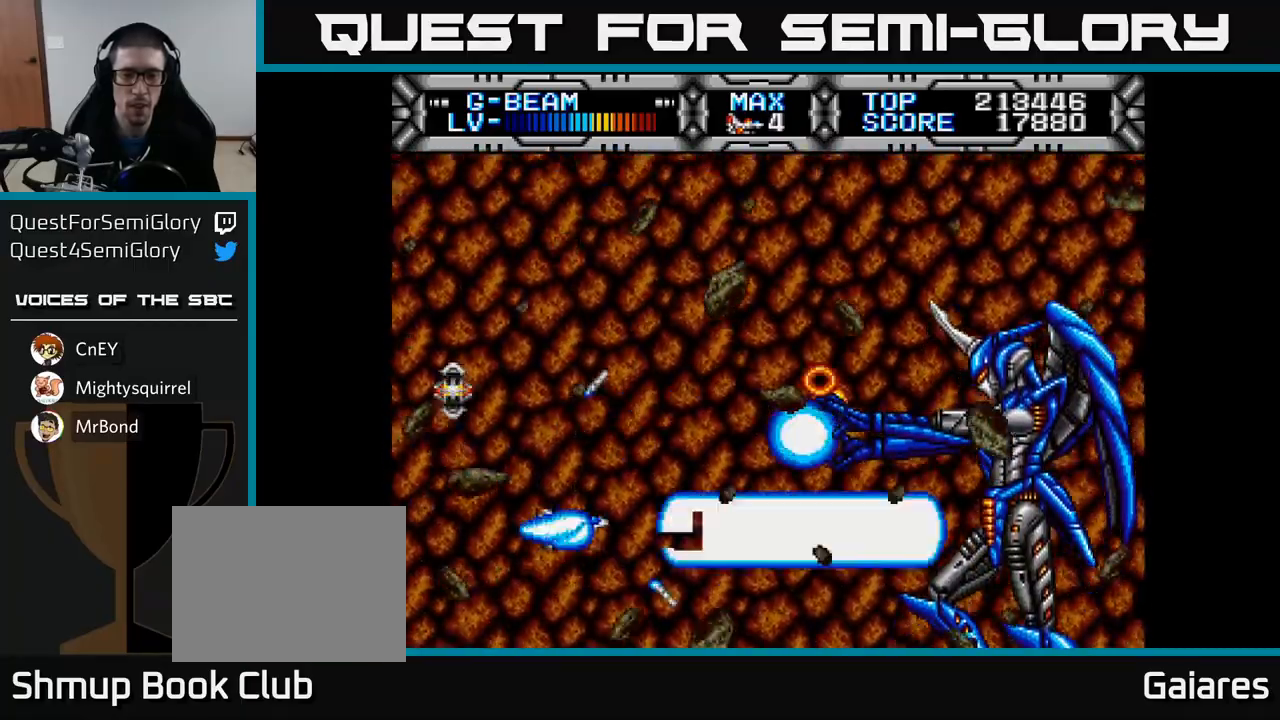
{"buttons": ["X", "DPAD_LEFT"], "left_stick": "center", "right_stick": "center", "events": [[33, "DPAD_DOWN", "down"], [117, "DPAD_RIGHT", "down"], [217, "DPAD_DOWN", "up"], [317, "DPAD_RIGHT", "up"], [333, "DPAD_UP", "down"], [417, "DPAD_LEFT", "down"], [500, "DPAD_UP", "up"]]}
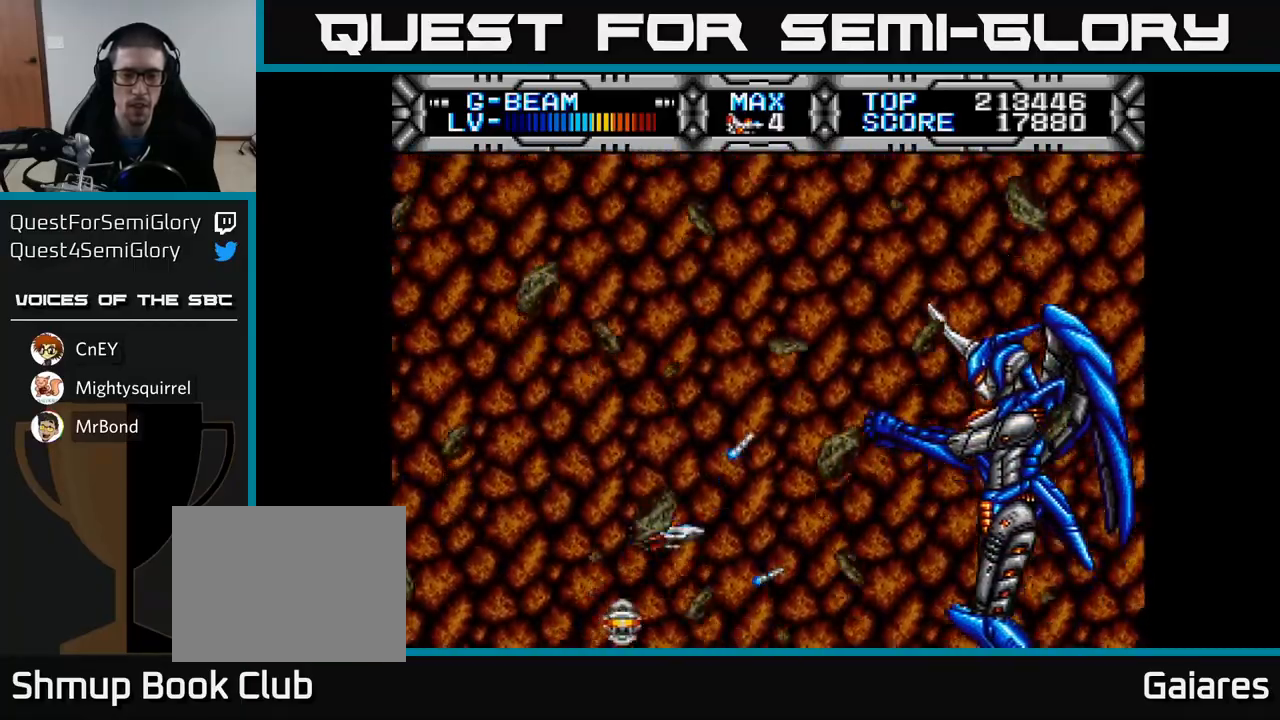
{"buttons": ["X", "DPAD_UP"], "left_stick": "center", "right_stick": "center", "events": [[267, "DPAD_LEFT", "up"], [417, "DPAD_UP", "down"]]}
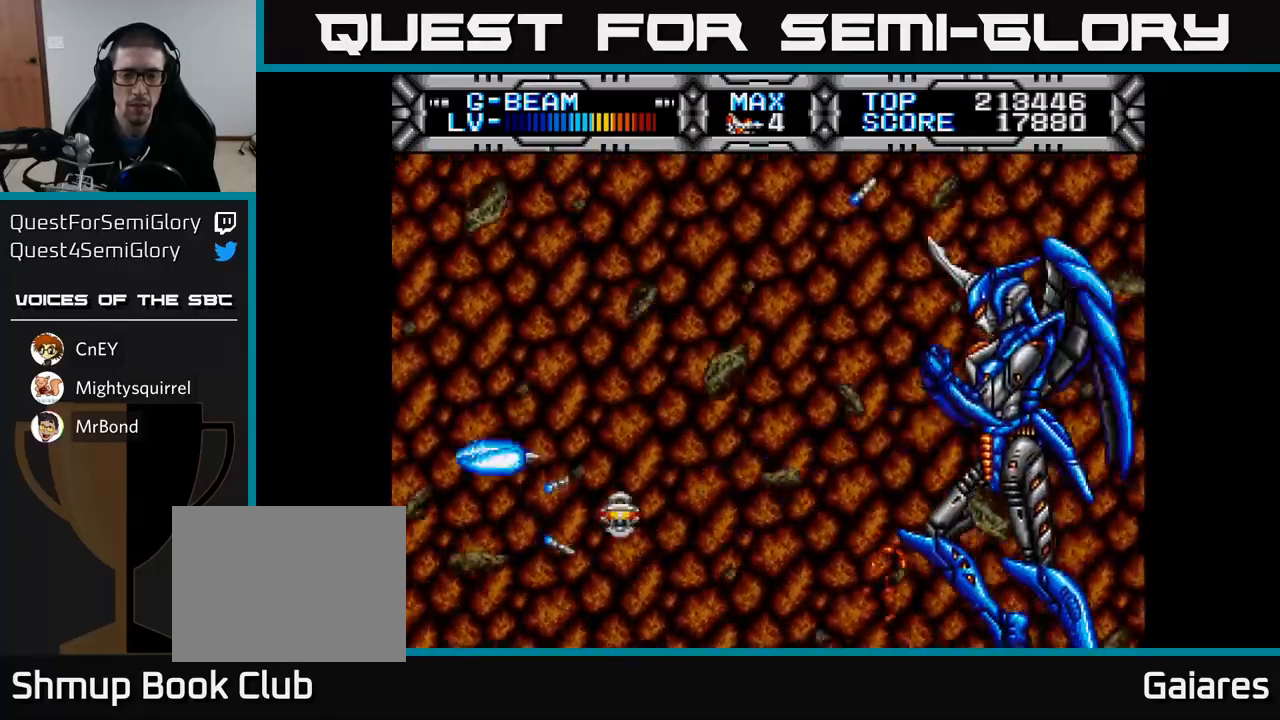
{"buttons": ["X", "DPAD_DOWN"], "left_stick": "center", "right_stick": "center", "events": [[83, "DPAD_RIGHT", "down"], [233, "DPAD_RIGHT", "up"], [350, "DPAD_LEFT", "down"], [367, "DPAD_UP", "up"], [417, "DPAD_DOWN", "down"], [500, "DPAD_LEFT", "up"]]}
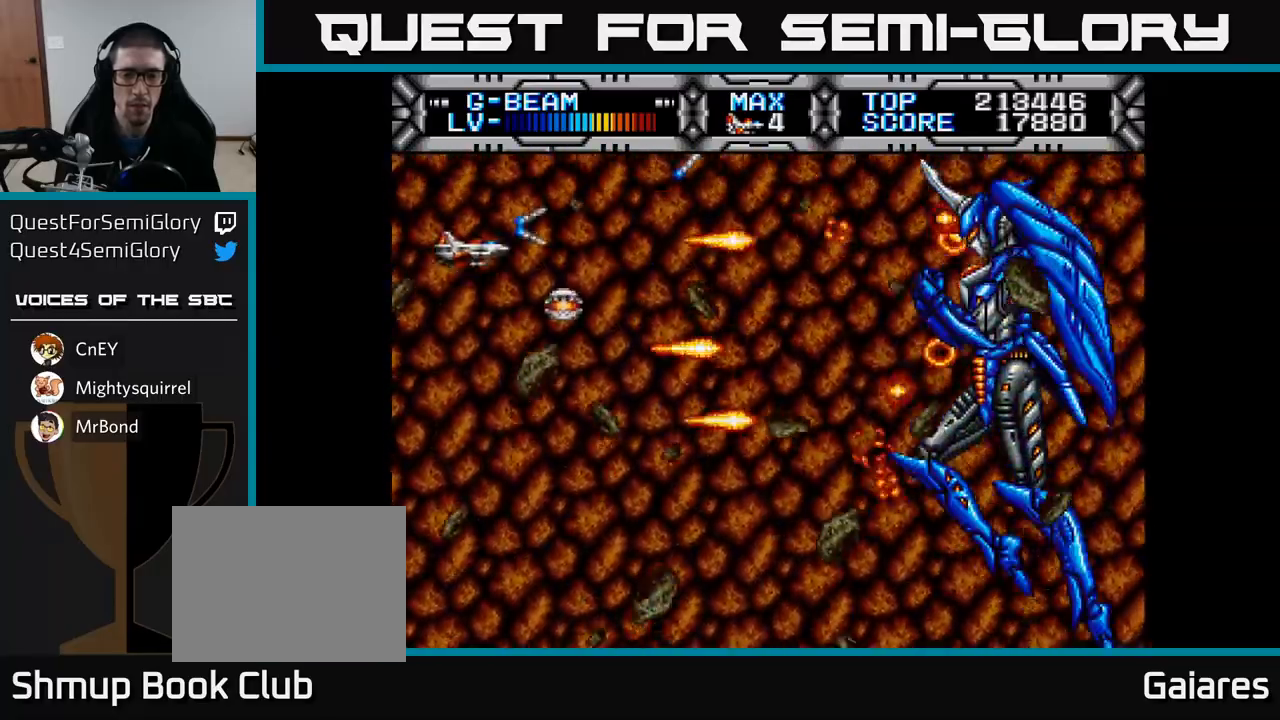
{"buttons": ["X"], "left_stick": "center", "right_stick": "center", "events": [[183, "DPAD_DOWN", "up"], [233, "DPAD_LEFT", "down"], [333, "DPAD_DOWN", "down"], [367, "right_stick", "up-left"], [400, "DPAD_LEFT", "up"], [450, "DPAD_DOWN", "up"], [500, "right_stick", "center"]]}
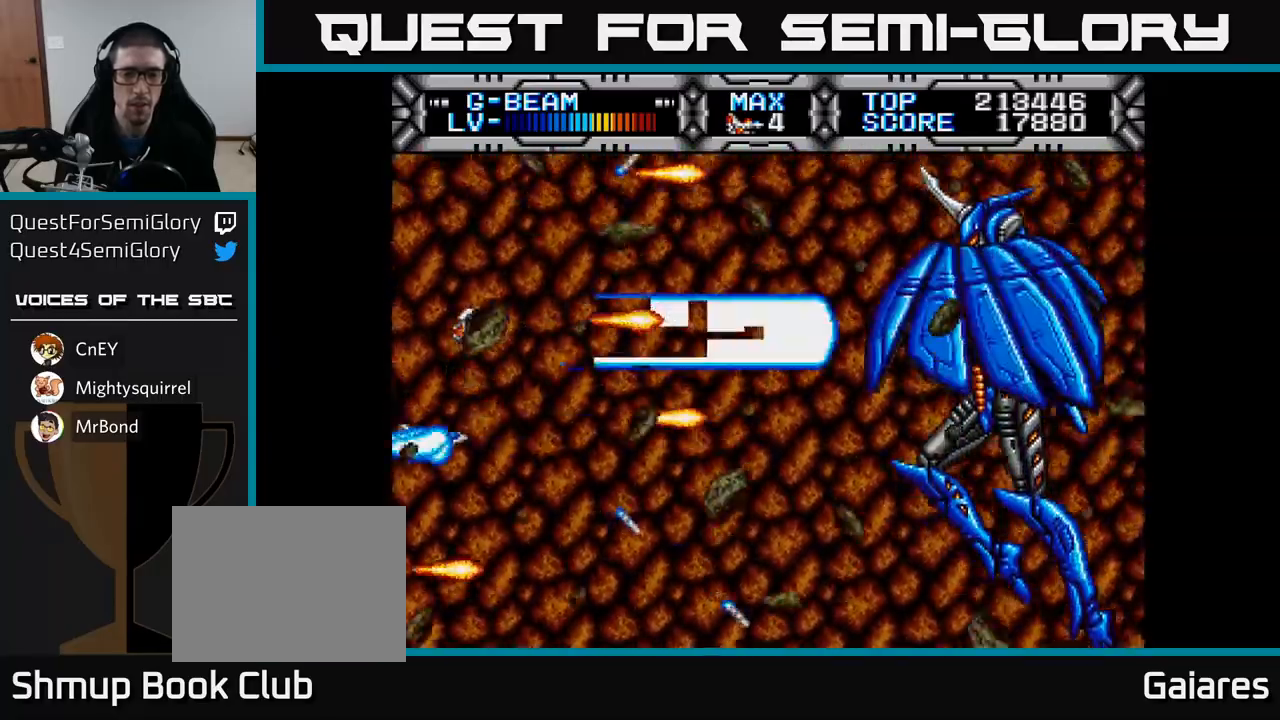
{"buttons": ["X"], "left_stick": "center", "right_stick": "center", "events": [[450, "DPAD_DOWN", "down"], [500, "DPAD_DOWN", "up"]]}
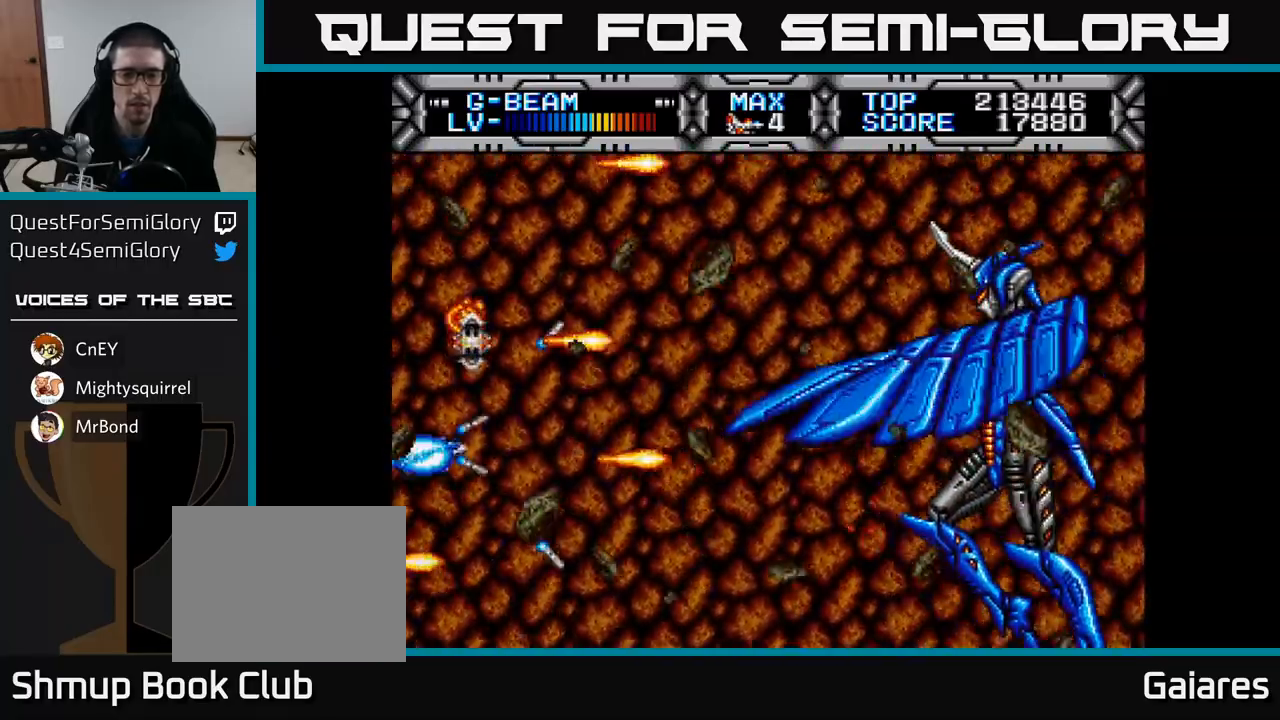
{"buttons": ["X", "DPAD_RIGHT"], "left_stick": "center", "right_stick": "center", "events": [[350, "DPAD_RIGHT", "down"]]}